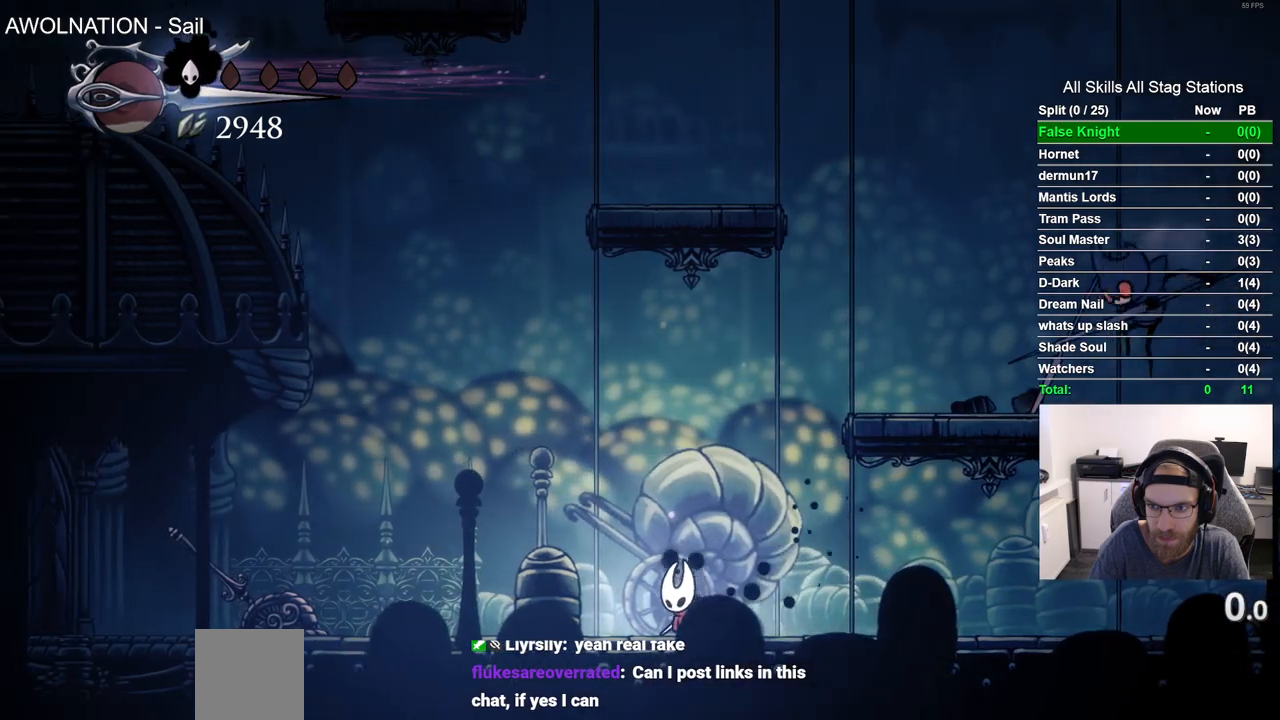
Gameplay with a controller (PlayStation layout); each line is a JSON object with the inputs held at the frame after it. "events" lists button and stick changes between this image and that frame as [ms after this image, input, new state], when the widget could be followed in between. Not read: DPAD_UP R2.
{"buttons": ["CROSS"], "left_stick": "center", "right_stick": "center", "events": [[367, "CROSS", "down"], [500, "DPAD_RIGHT", "up"]]}
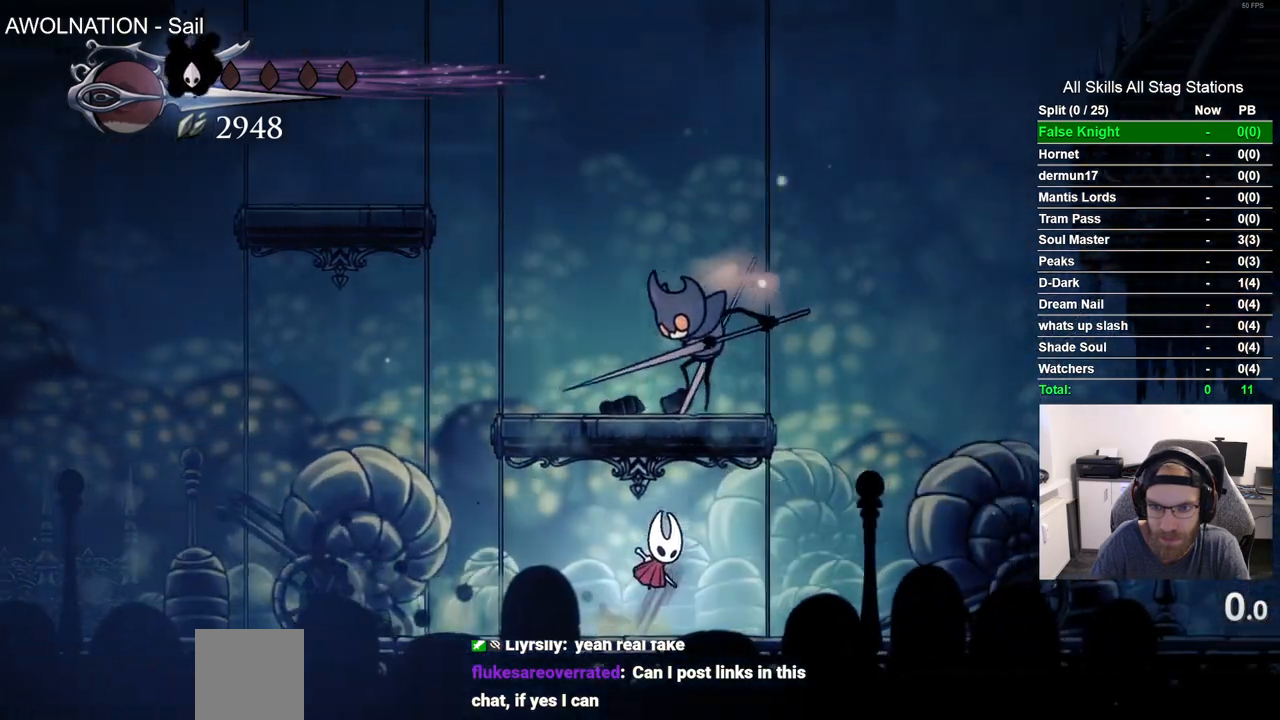
{"buttons": ["CROSS", "DPAD_RIGHT"], "left_stick": "center", "right_stick": "center", "events": [[17, "SQUARE", "down"], [117, "CROSS", "up"], [167, "DPAD_RIGHT", "down"], [167, "SQUARE", "up"], [483, "CROSS", "down"]]}
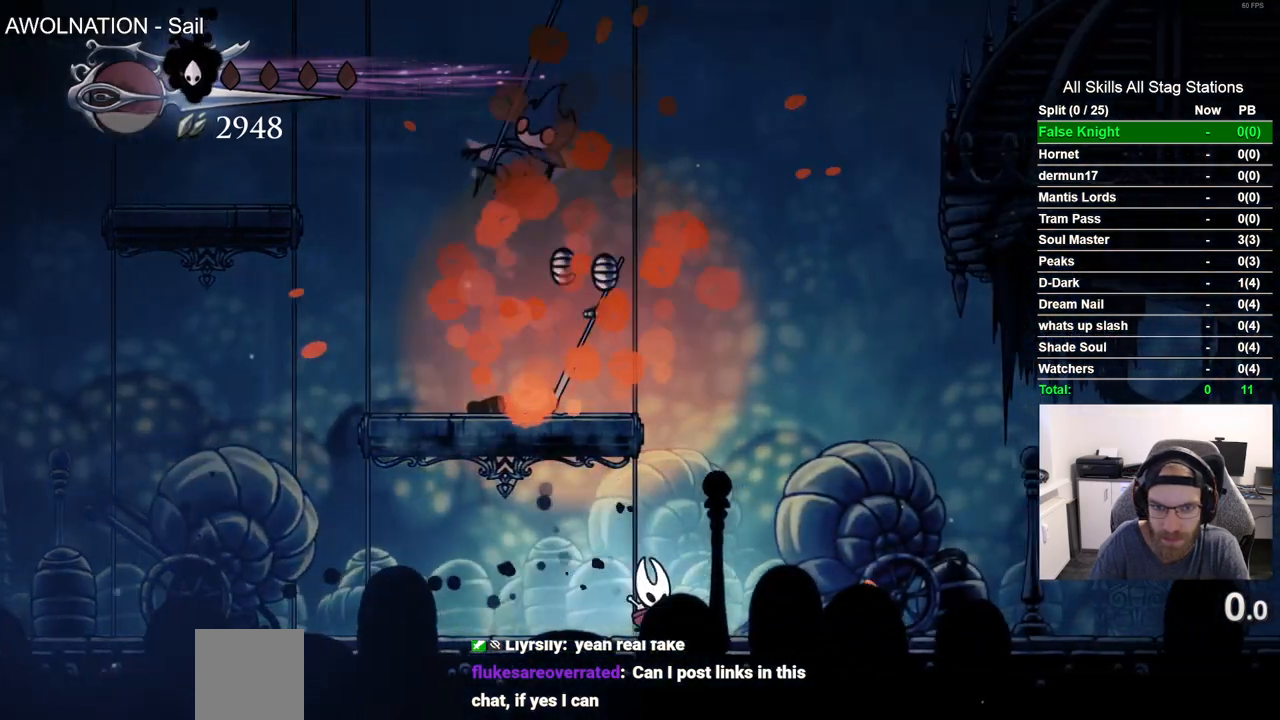
{"buttons": ["DPAD_LEFT"], "left_stick": "center", "right_stick": "center", "events": [[83, "DPAD_RIGHT", "up"], [200, "DPAD_LEFT", "down"], [350, "CROSS", "up"]]}
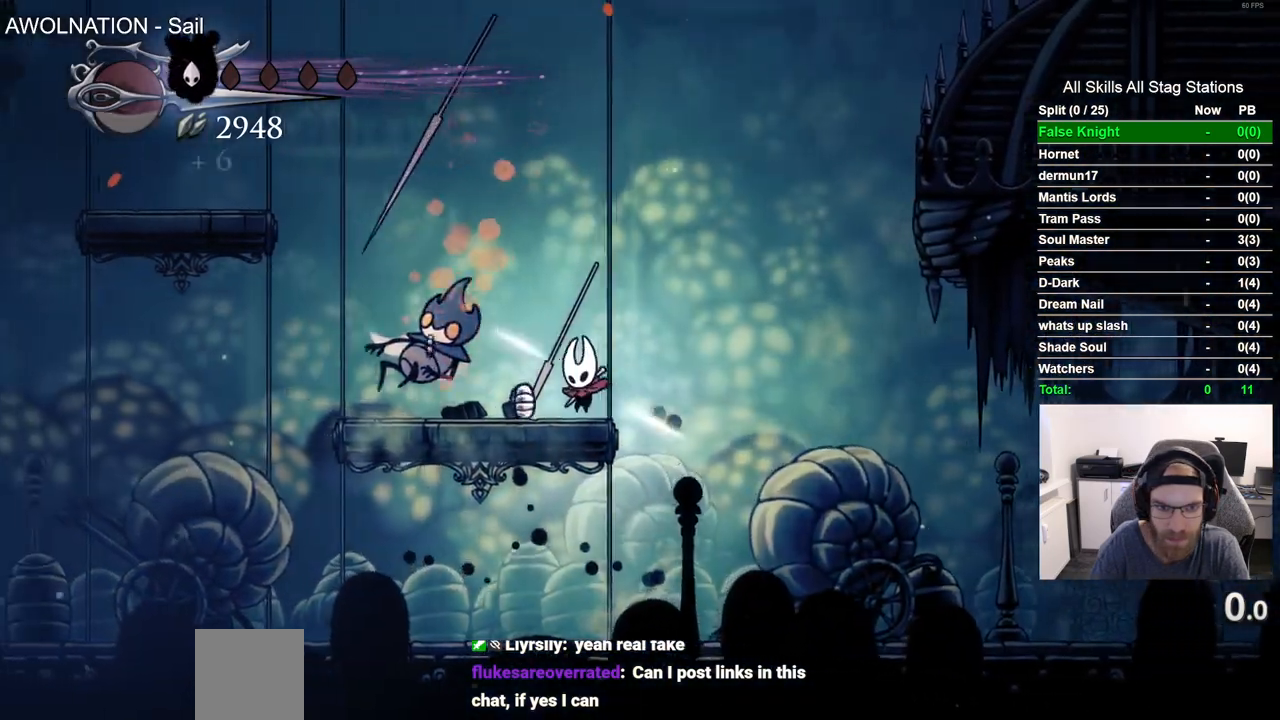
{"buttons": ["CROSS", "DPAD_LEFT"], "left_stick": "center", "right_stick": "center", "events": [[450, "CROSS", "down"]]}
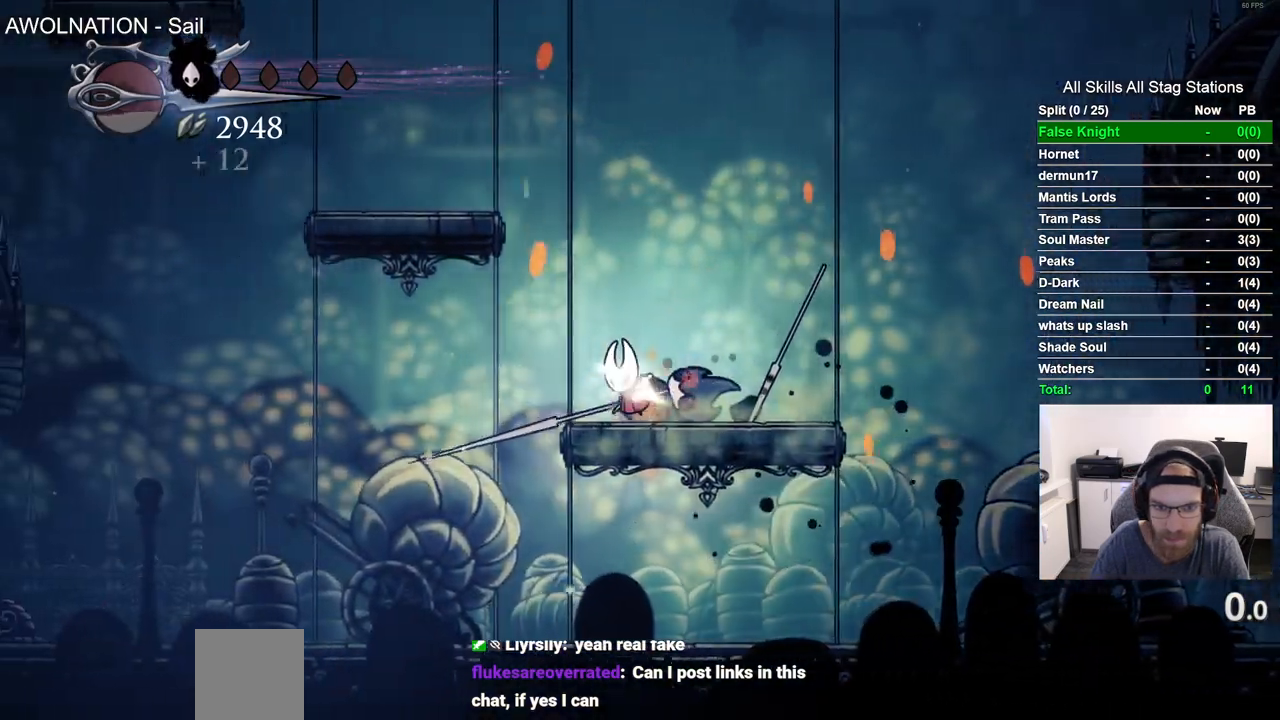
{"buttons": ["DPAD_LEFT"], "left_stick": "center", "right_stick": "center", "events": [[333, "CROSS", "up"]]}
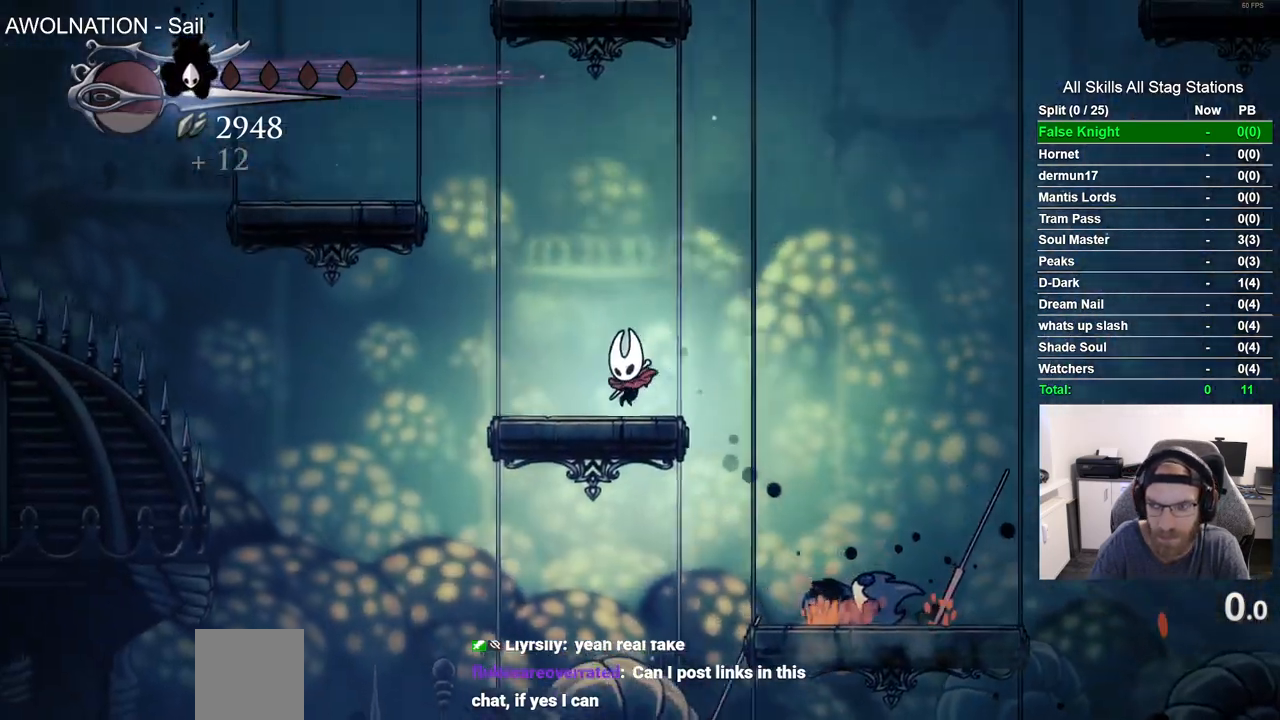
{"buttons": ["CROSS", "DPAD_LEFT"], "left_stick": "center", "right_stick": "center", "events": [[67, "CROSS", "down"]]}
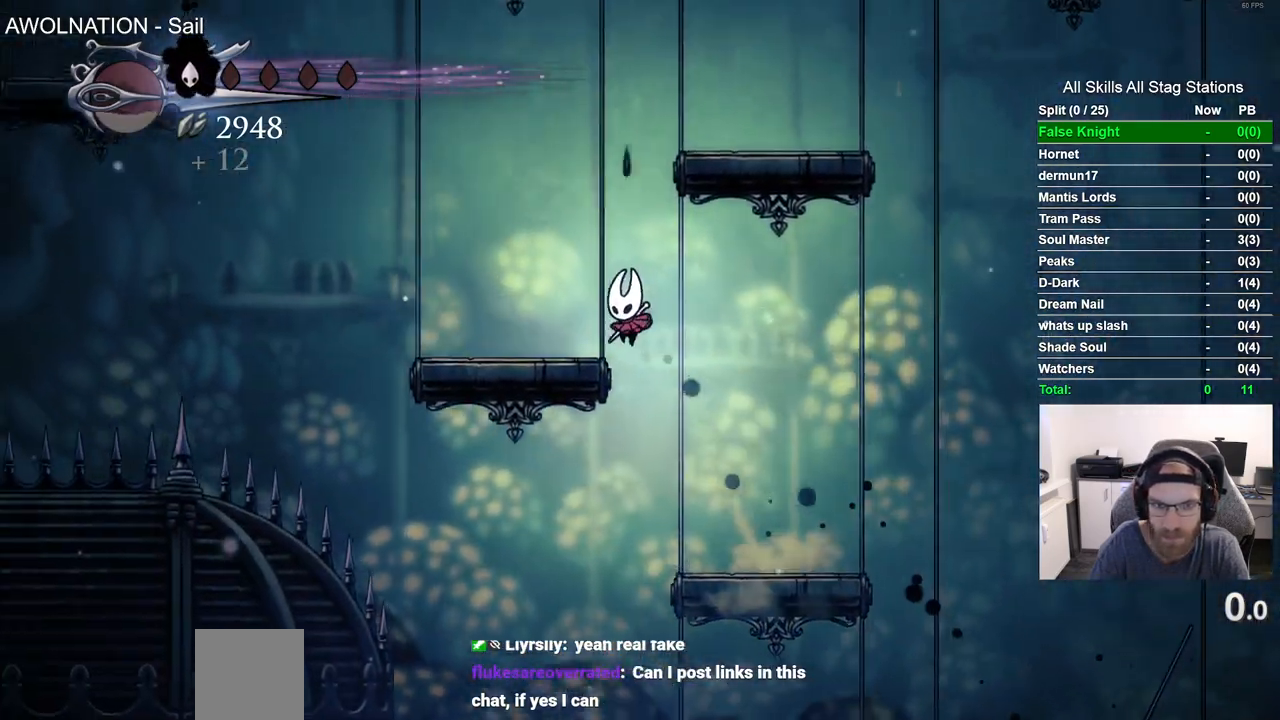
{"buttons": ["CROSS", "DPAD_RIGHT"], "left_stick": "center", "right_stick": "center", "events": [[17, "CROSS", "up"], [83, "DPAD_LEFT", "up"], [183, "DPAD_RIGHT", "down"], [233, "CROSS", "down"]]}
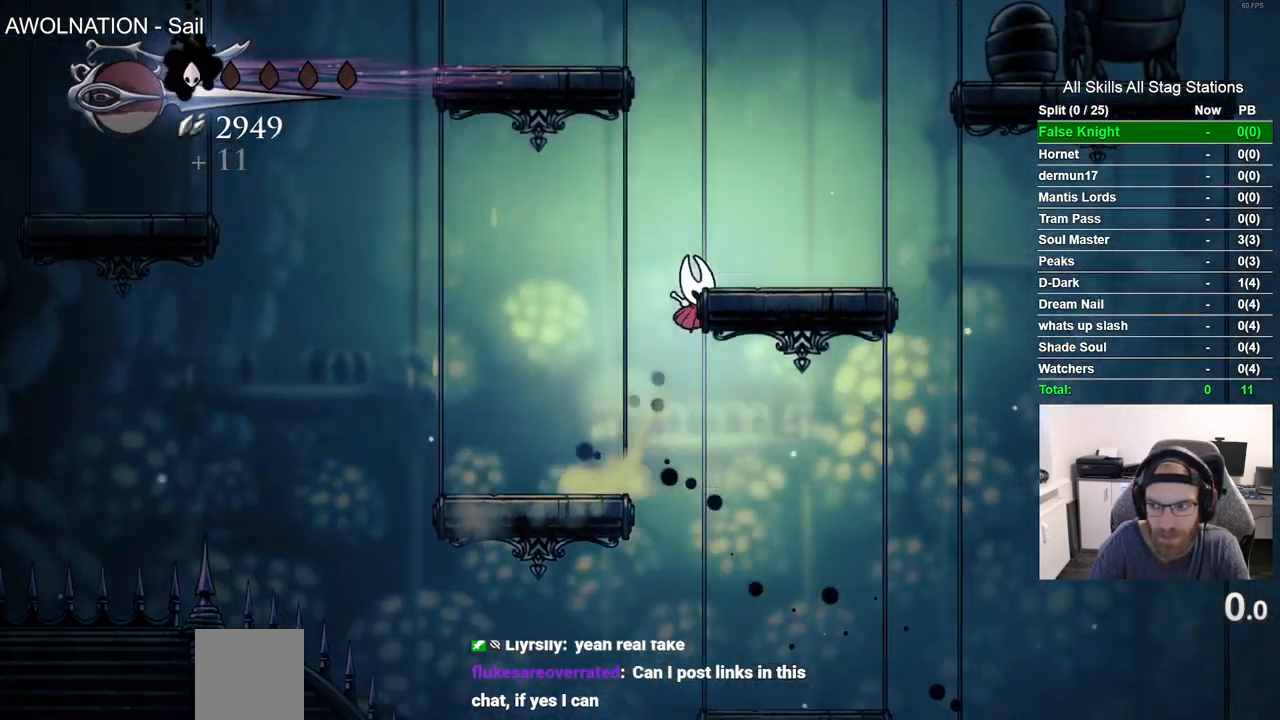
{"buttons": ["CROSS", "DPAD_RIGHT"], "left_stick": "center", "right_stick": "center", "events": [[150, "CROSS", "up"], [433, "CROSS", "down"]]}
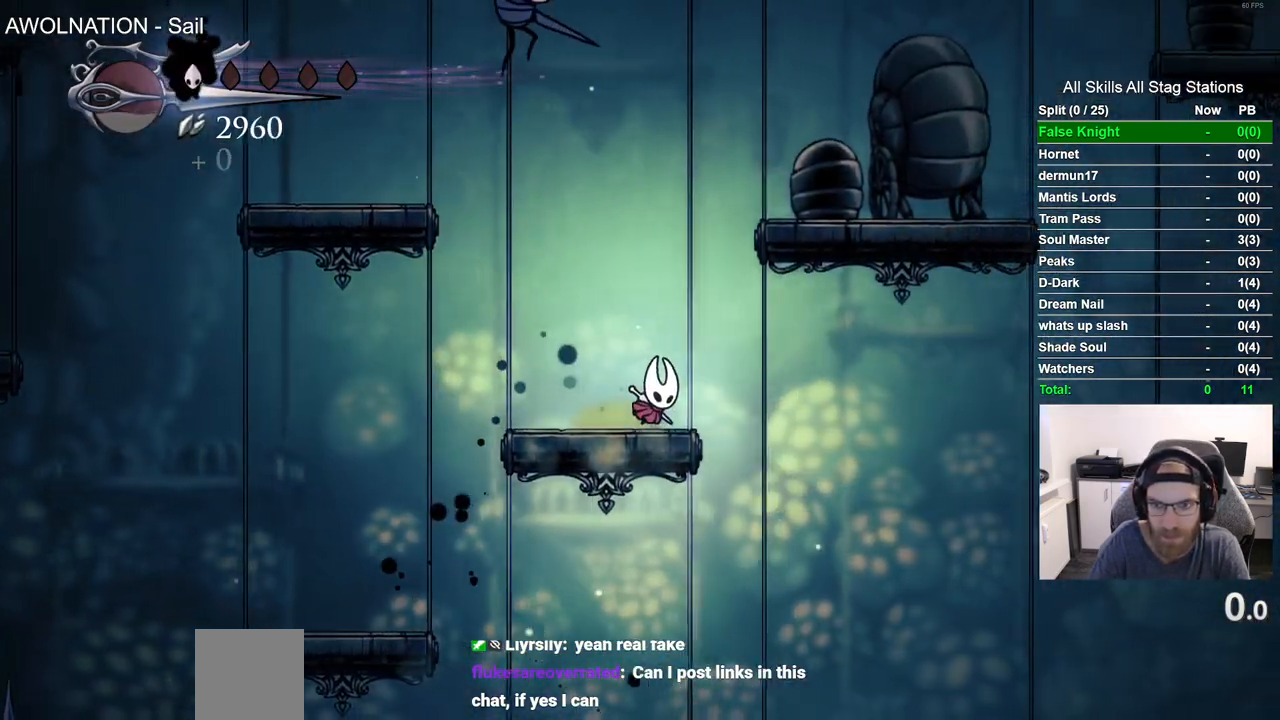
{"buttons": ["DPAD_RIGHT"], "left_stick": "center", "right_stick": "center", "events": [[50, "DPAD_RIGHT", "up"], [67, "DPAD_LEFT", "down"], [267, "SQUARE", "down"], [333, "DPAD_LEFT", "up"], [400, "DPAD_RIGHT", "down"], [433, "SQUARE", "up"], [450, "CROSS", "up"]]}
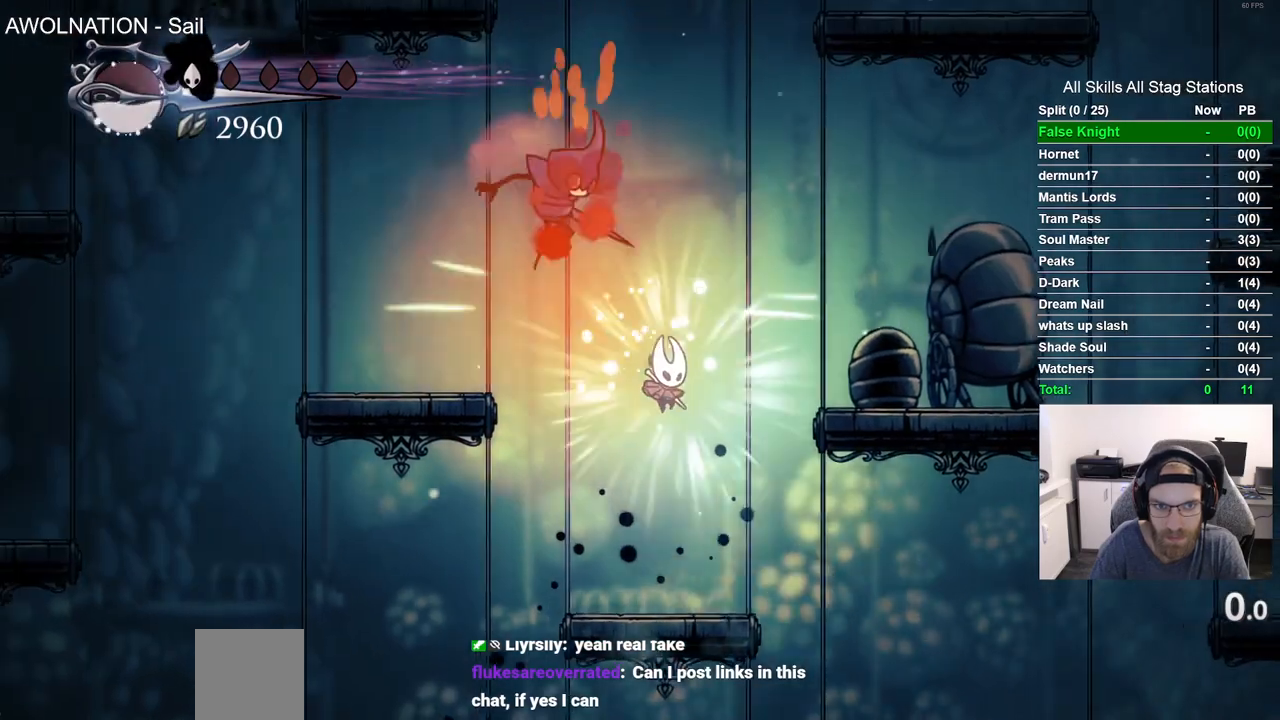
{"buttons": [], "left_stick": "center", "right_stick": "center", "events": [[33, "DPAD_RIGHT", "up"]]}
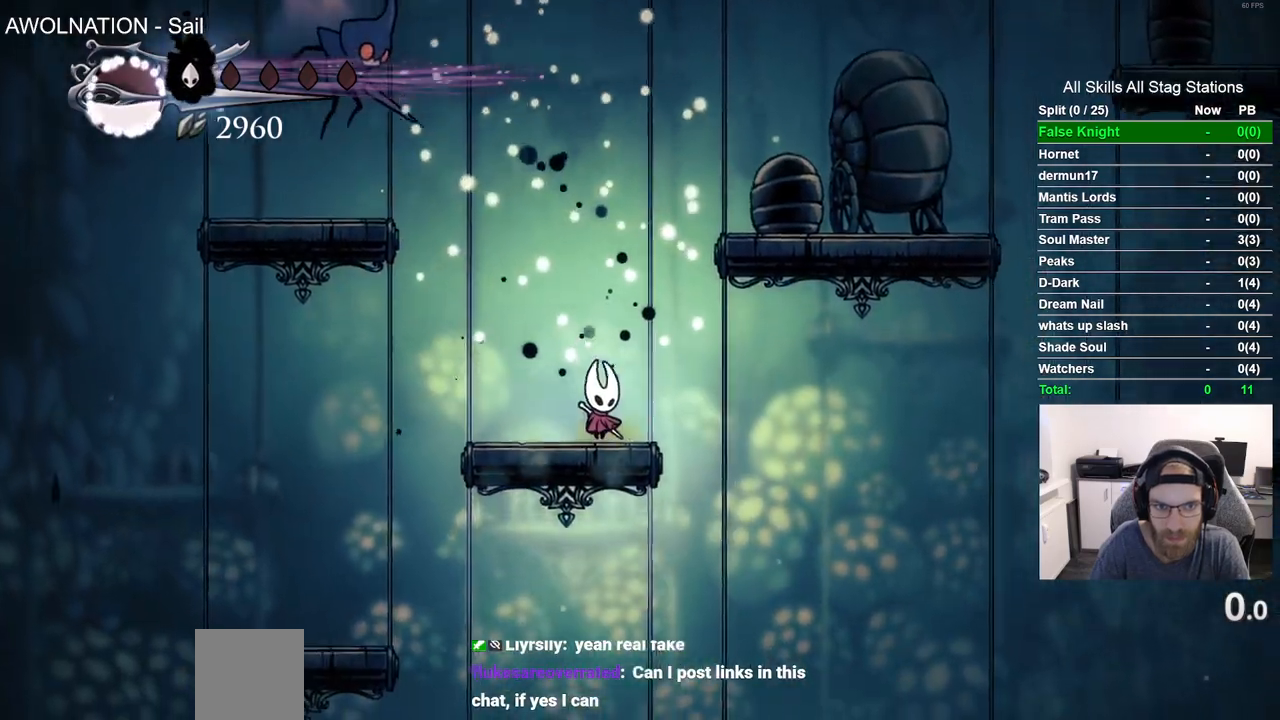
{"buttons": ["DPAD_LEFT"], "left_stick": "center", "right_stick": "center", "events": [[350, "DPAD_LEFT", "down"]]}
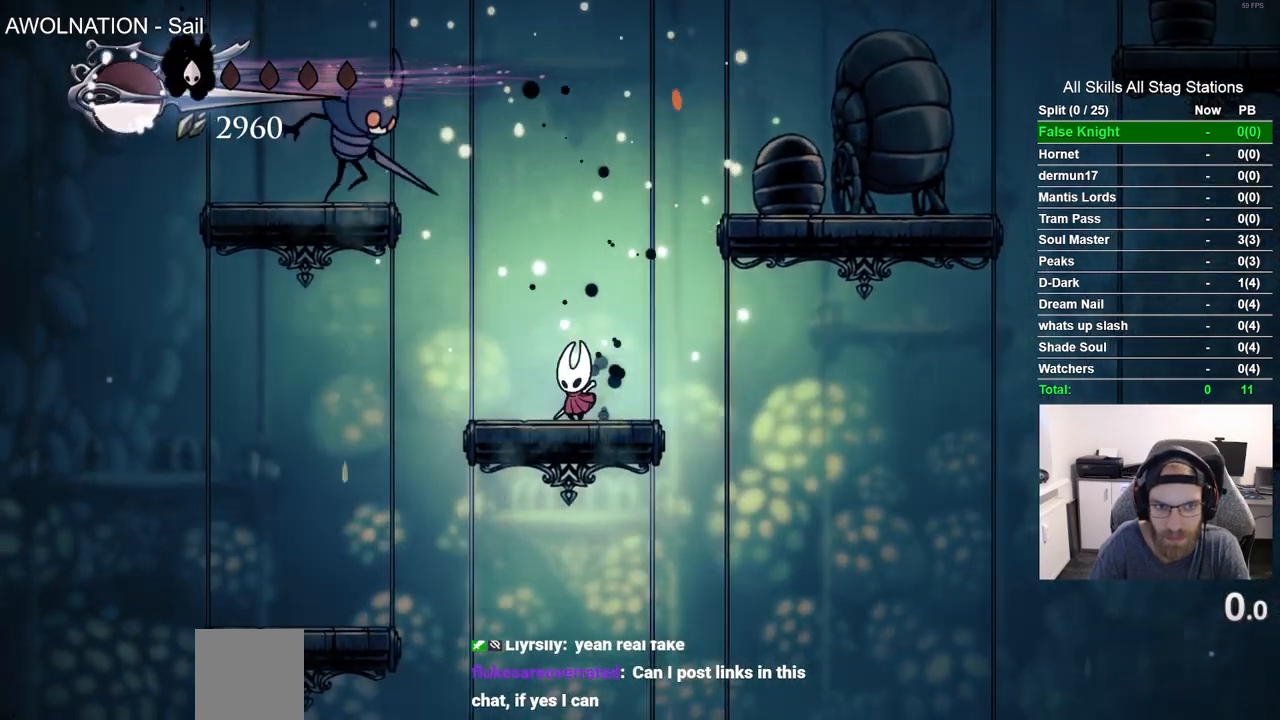
{"buttons": ["DPAD_RIGHT"], "left_stick": "center", "right_stick": "center", "events": [[33, "CROSS", "down"], [150, "SQUARE", "down"], [217, "CROSS", "up"], [217, "DPAD_LEFT", "up"], [300, "DPAD_RIGHT", "down"], [333, "SQUARE", "up"]]}
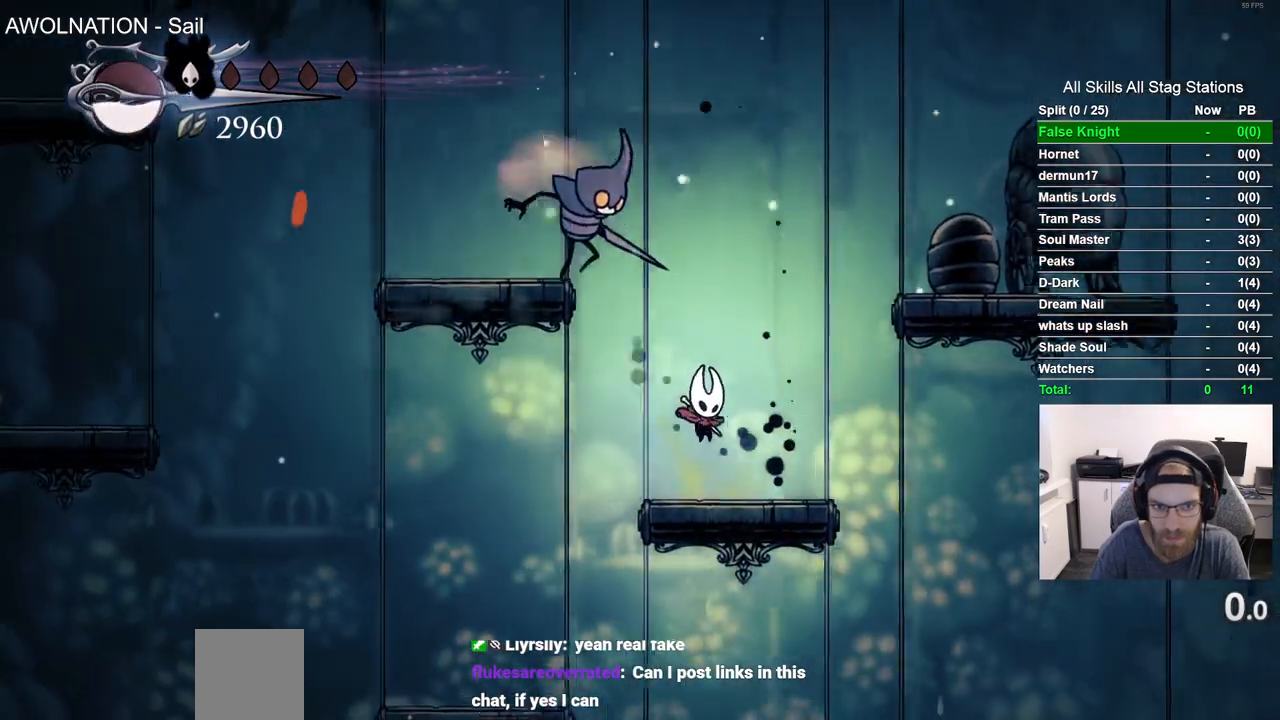
{"buttons": ["DPAD_RIGHT"], "left_stick": "center", "right_stick": "center", "events": [[33, "DPAD_RIGHT", "up"], [150, "DPAD_LEFT", "down"], [217, "CROSS", "down"], [300, "SQUARE", "down"], [350, "DPAD_LEFT", "up"], [383, "CROSS", "up"], [417, "DPAD_RIGHT", "down"], [467, "SQUARE", "up"]]}
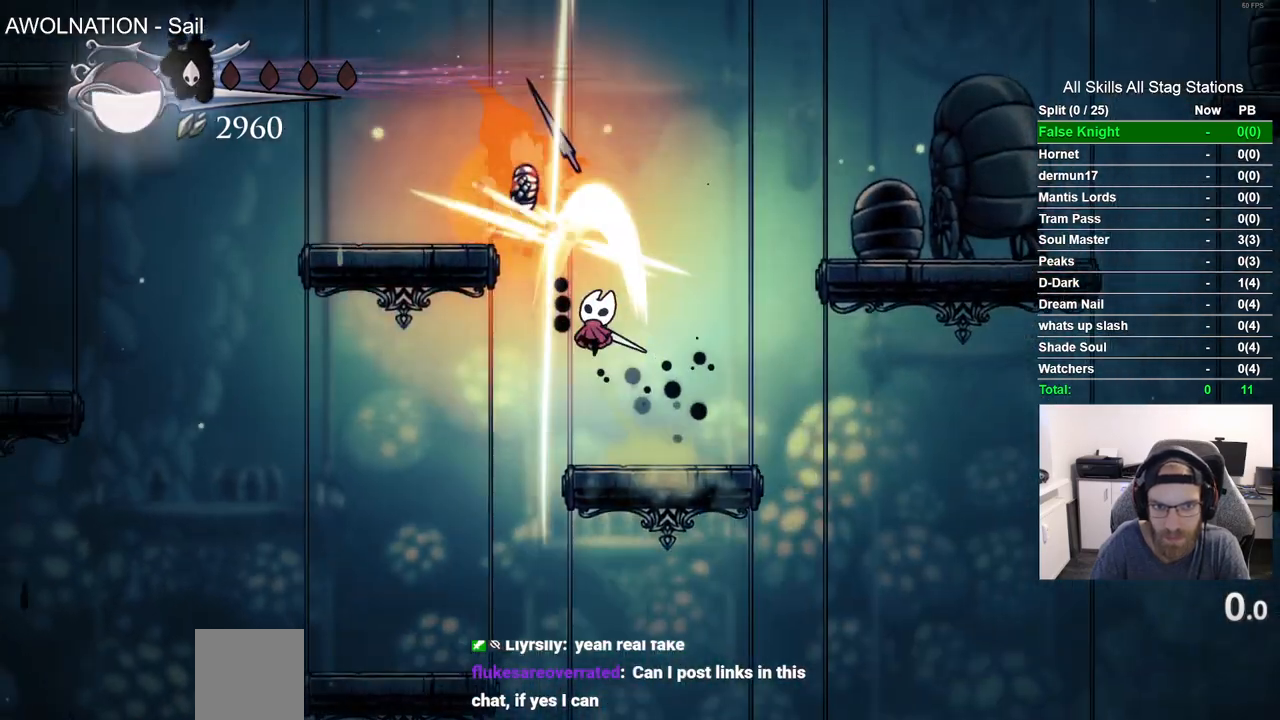
{"buttons": ["CROSS", "DPAD_LEFT"], "left_stick": "center", "right_stick": "center", "events": [[100, "DPAD_RIGHT", "up"], [250, "DPAD_LEFT", "down"], [300, "CROSS", "down"]]}
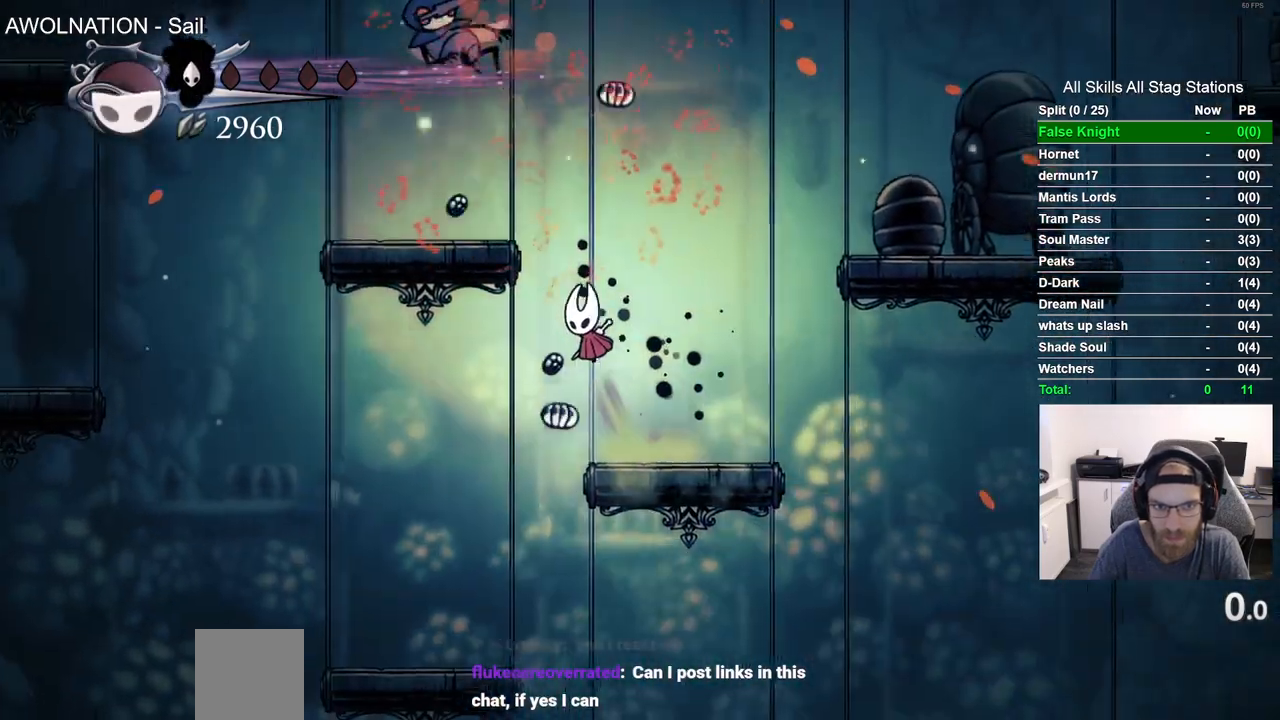
{"buttons": ["CROSS", "DPAD_RIGHT"], "left_stick": "center", "right_stick": "center", "events": [[217, "DPAD_LEFT", "up"], [250, "CROSS", "up"], [333, "DPAD_RIGHT", "down"], [450, "CROSS", "down"]]}
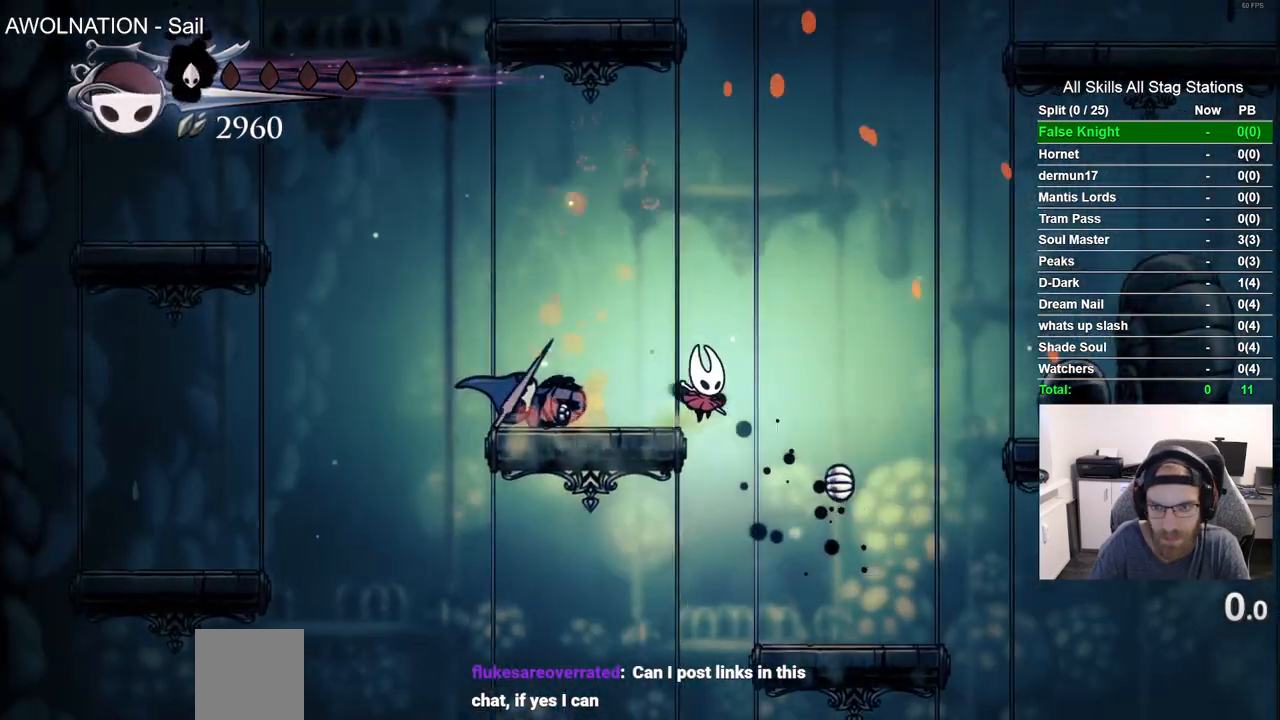
{"buttons": [], "left_stick": "center", "right_stick": "center", "events": [[267, "CROSS", "up"], [400, "DPAD_RIGHT", "up"]]}
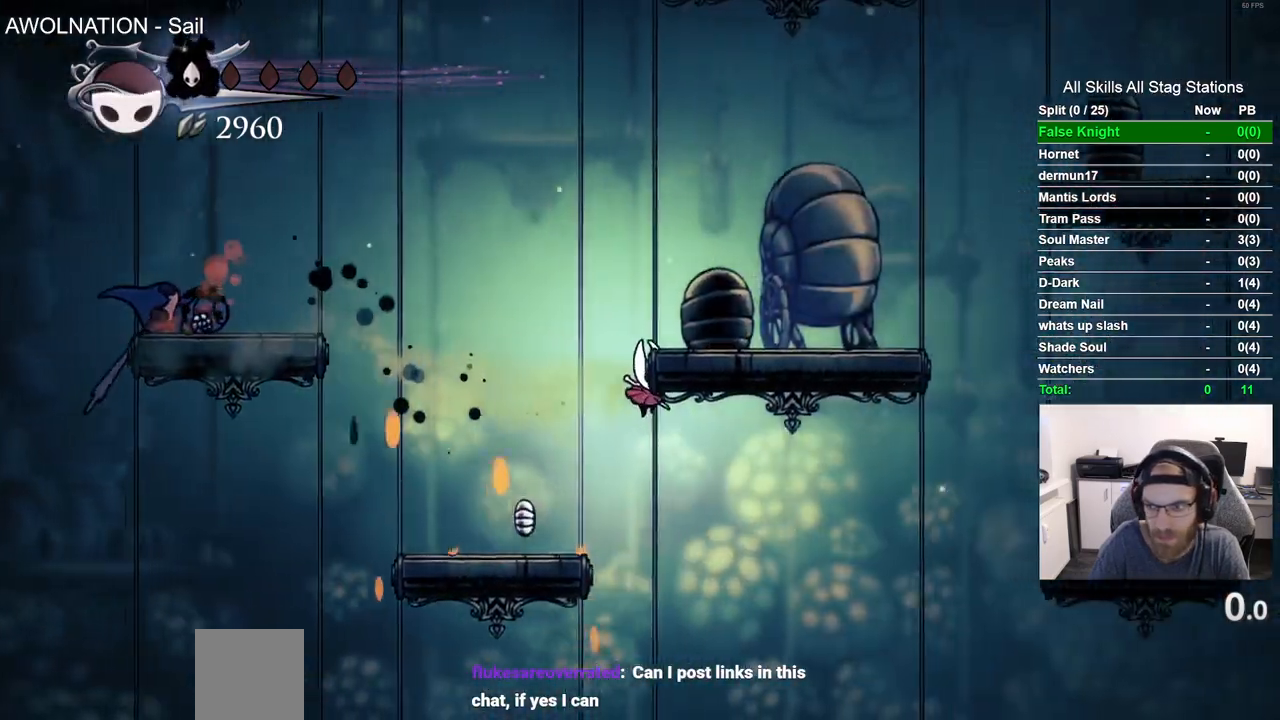
{"buttons": ["CROSS"], "left_stick": "center", "right_stick": "center", "events": [[33, "DPAD_LEFT", "down"], [400, "DPAD_LEFT", "up"], [450, "CROSS", "down"]]}
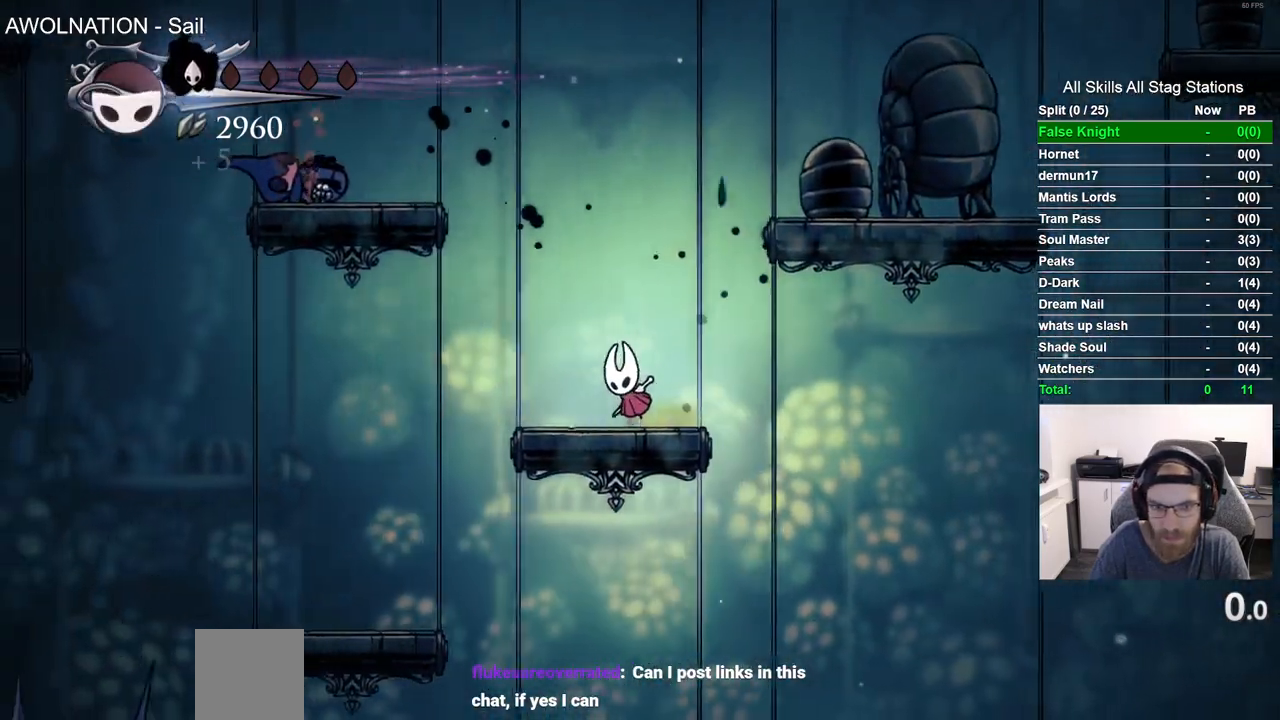
{"buttons": ["DPAD_RIGHT"], "left_stick": "center", "right_stick": "center", "events": [[17, "DPAD_RIGHT", "down"], [367, "CROSS", "up"]]}
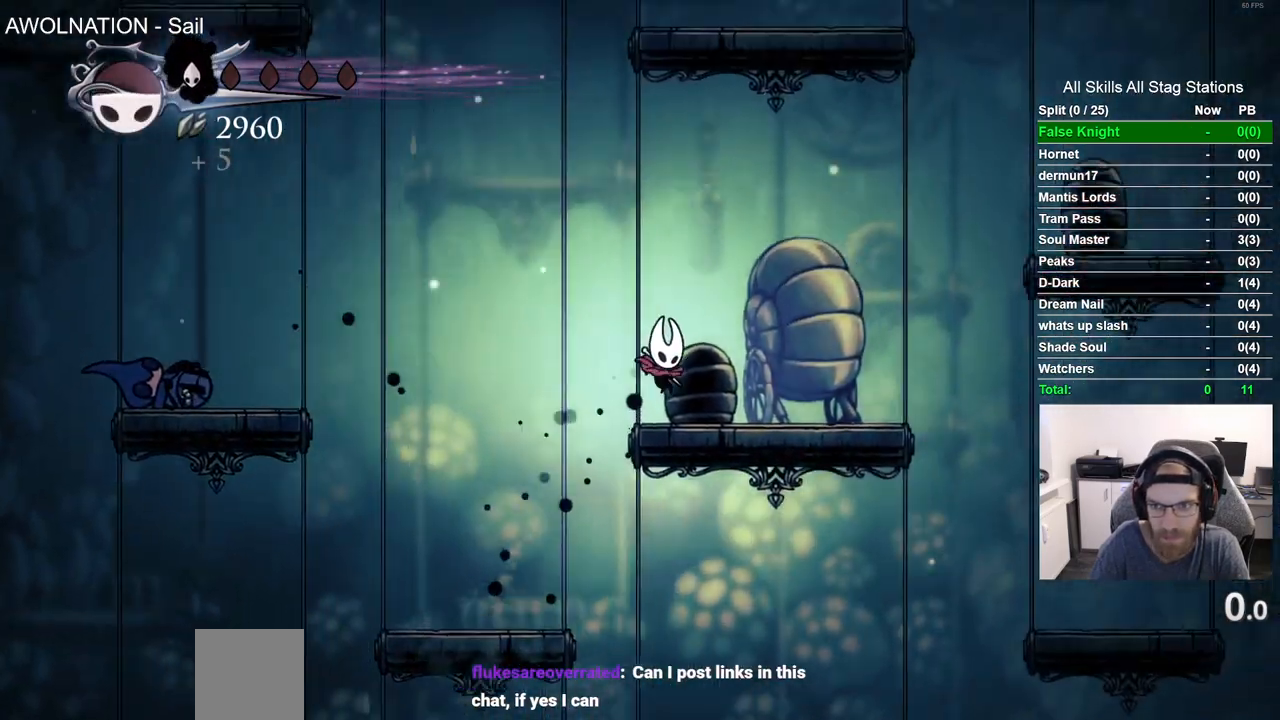
{"buttons": ["CROSS", "DPAD_RIGHT"], "left_stick": "center", "right_stick": "center", "events": [[383, "CROSS", "down"]]}
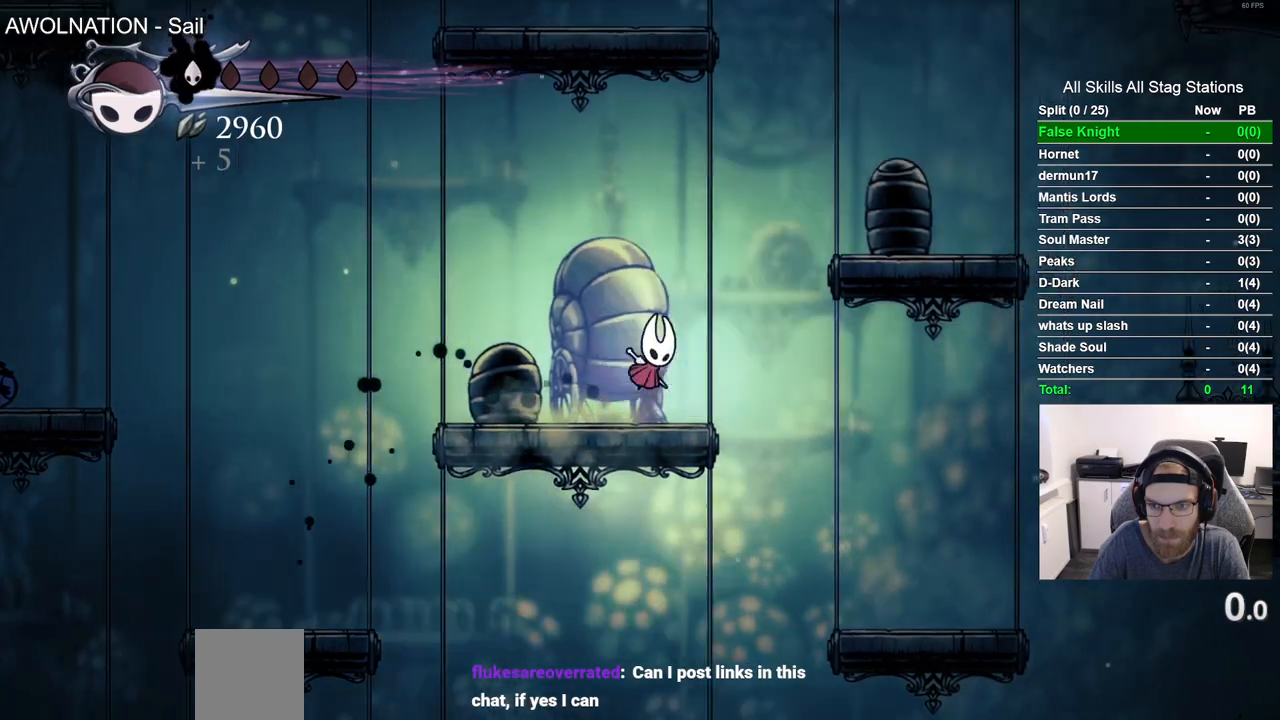
{"buttons": ["DPAD_RIGHT"], "left_stick": "center", "right_stick": "center", "events": [[383, "CROSS", "up"]]}
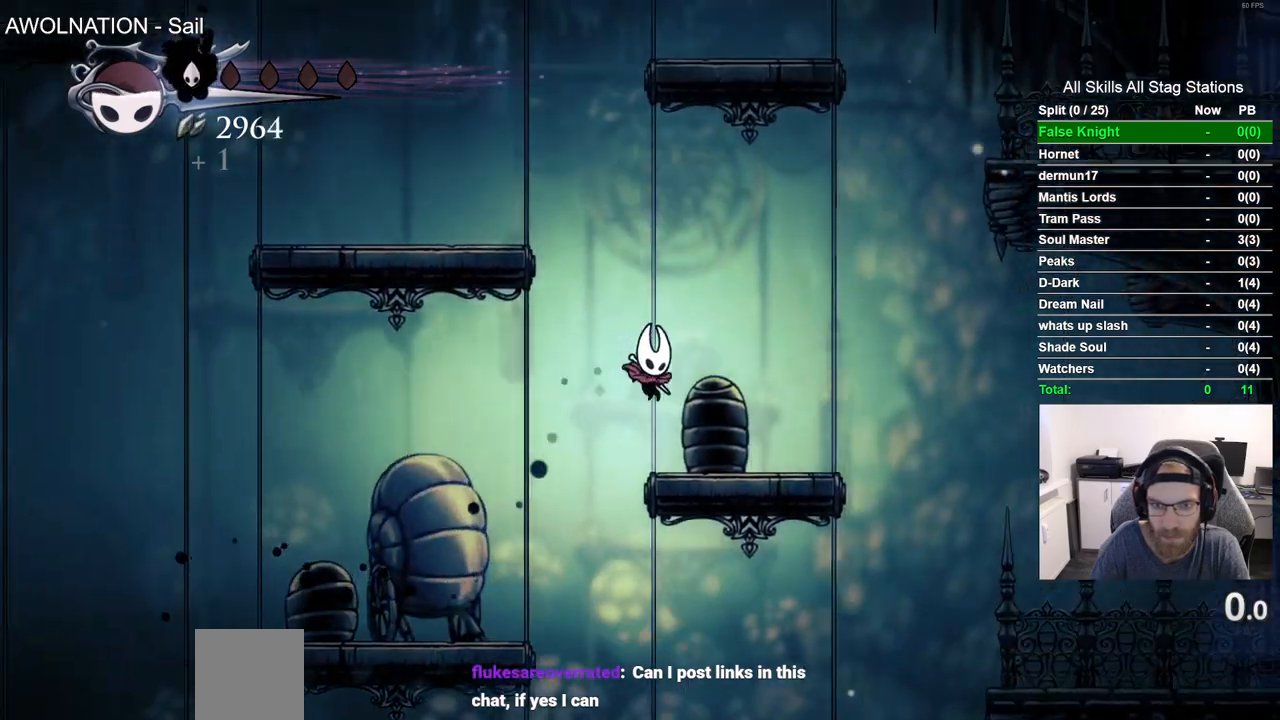
{"buttons": ["CROSS", "DPAD_LEFT"], "left_stick": "center", "right_stick": "center", "events": [[67, "DPAD_RIGHT", "up"], [117, "DPAD_LEFT", "down"], [167, "CROSS", "down"]]}
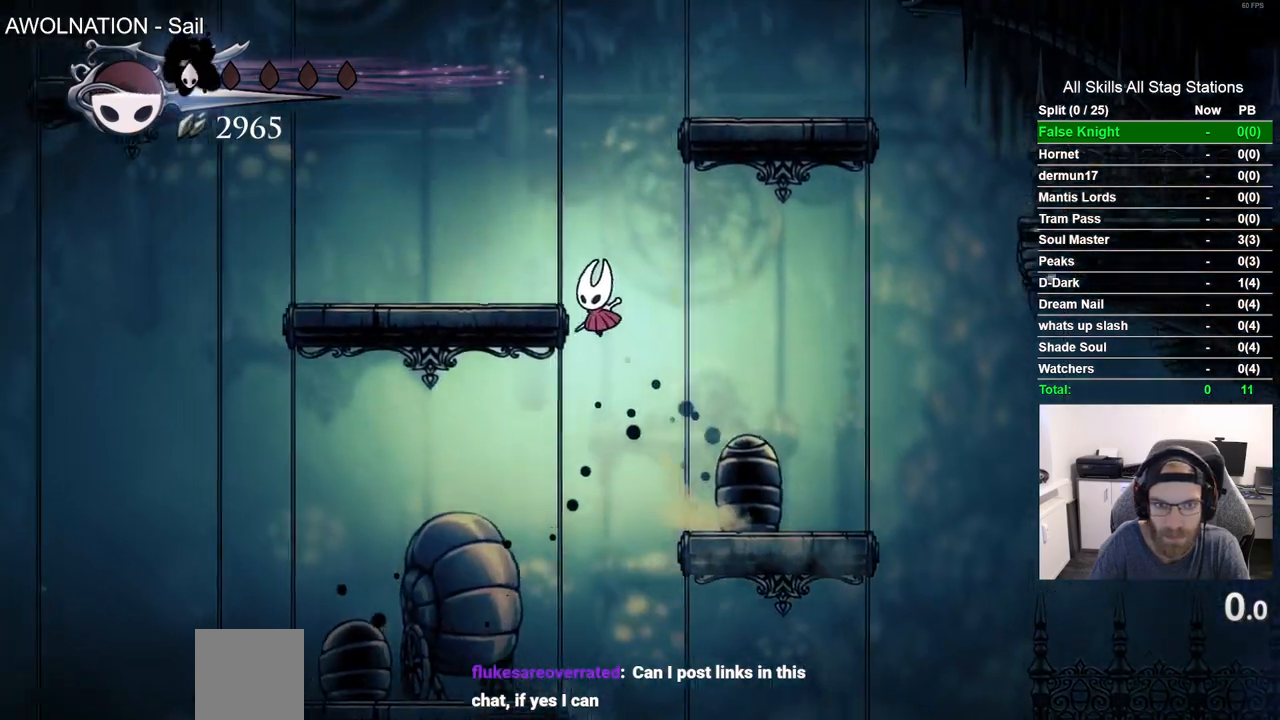
{"buttons": ["CROSS", "DPAD_LEFT"], "left_stick": "center", "right_stick": "center", "events": [[167, "CROSS", "up"], [417, "CROSS", "down"]]}
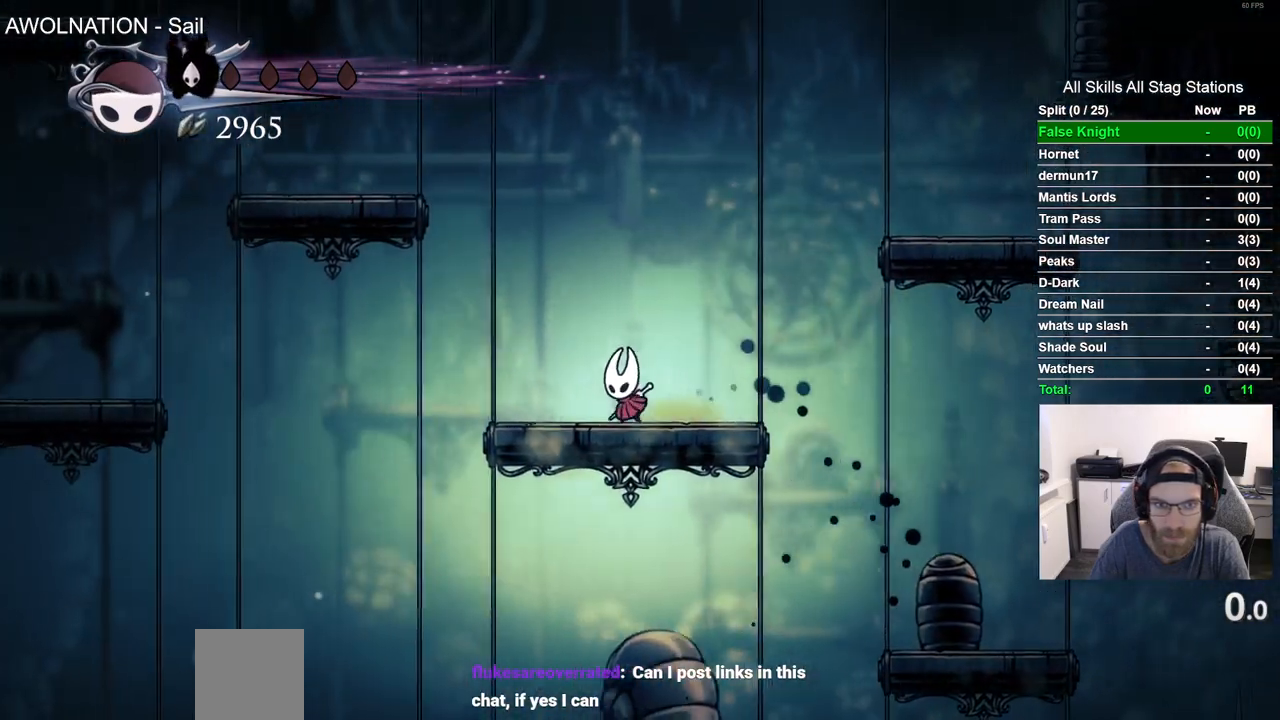
{"buttons": ["CROSS", "DPAD_LEFT"], "left_stick": "center", "right_stick": "center", "events": []}
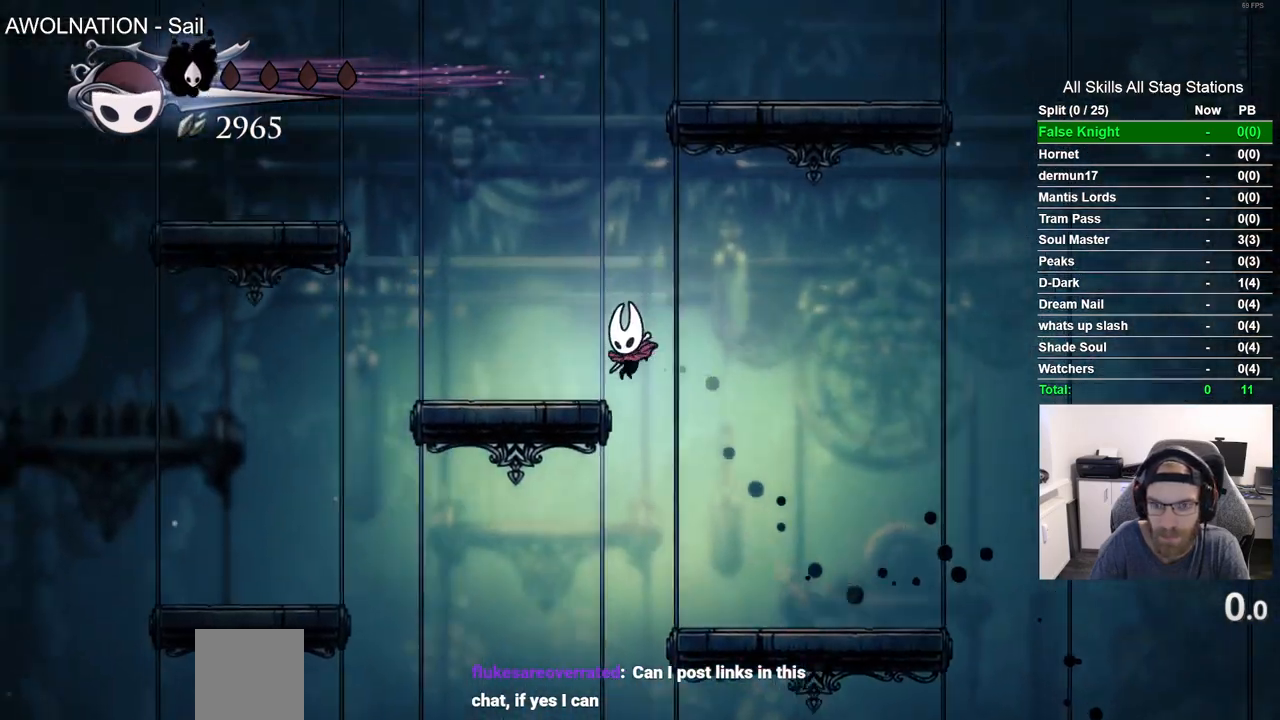
{"buttons": ["CROSS", "DPAD_RIGHT"], "left_stick": "center", "right_stick": "center", "events": [[100, "CROSS", "up"], [133, "DPAD_LEFT", "up"], [217, "CROSS", "down"], [467, "DPAD_RIGHT", "down"]]}
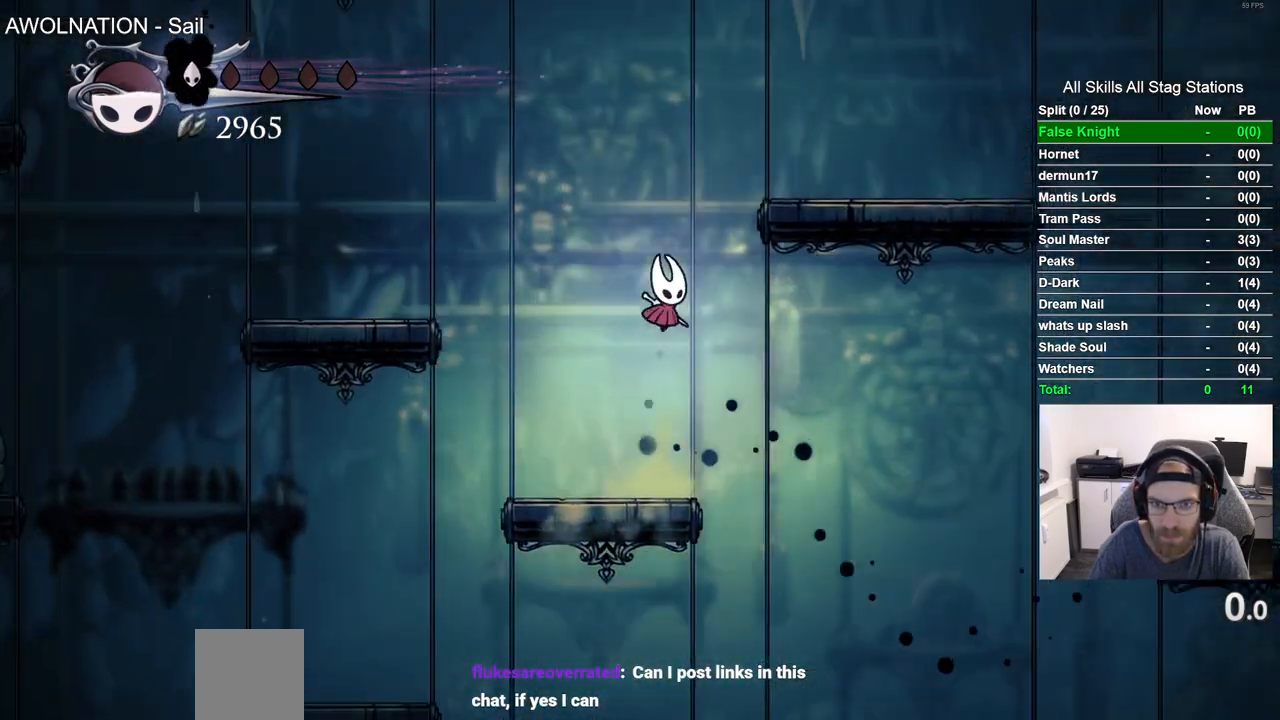
{"buttons": ["CROSS", "DPAD_RIGHT"], "left_stick": "center", "right_stick": "center", "events": [[233, "CROSS", "up"], [300, "CROSS", "down"]]}
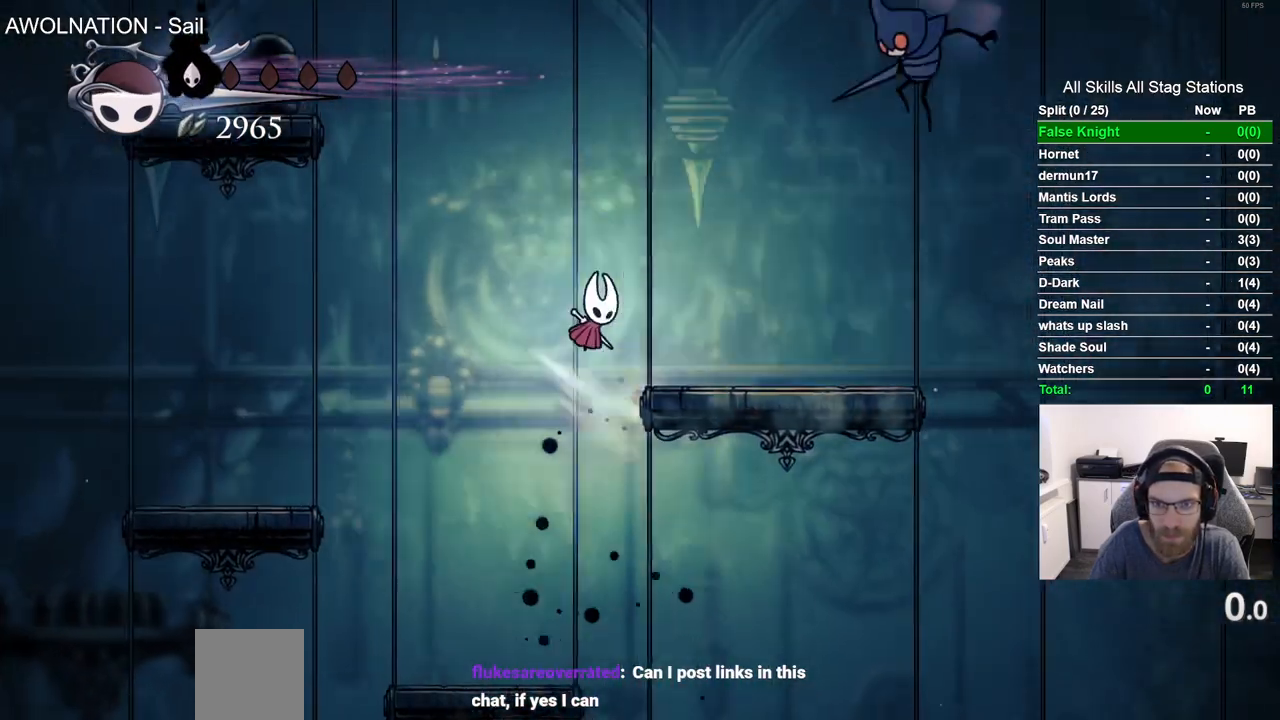
{"buttons": ["DPAD_RIGHT"], "left_stick": "center", "right_stick": "center", "events": [[100, "CROSS", "up"], [167, "DPAD_RIGHT", "up"], [267, "DPAD_RIGHT", "down"]]}
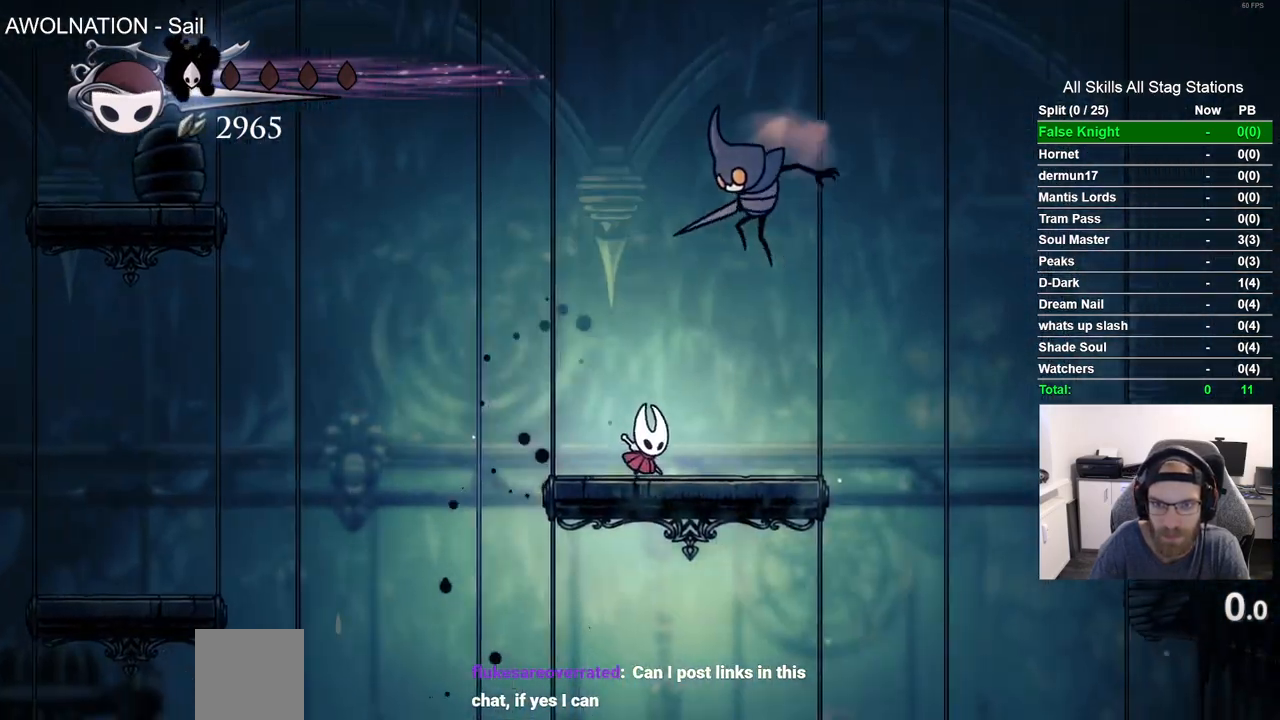
{"buttons": [], "left_stick": "center", "right_stick": "center", "events": [[83, "CROSS", "down"], [250, "SQUARE", "down"], [267, "DPAD_RIGHT", "up"], [367, "CROSS", "up"], [400, "SQUARE", "up"]]}
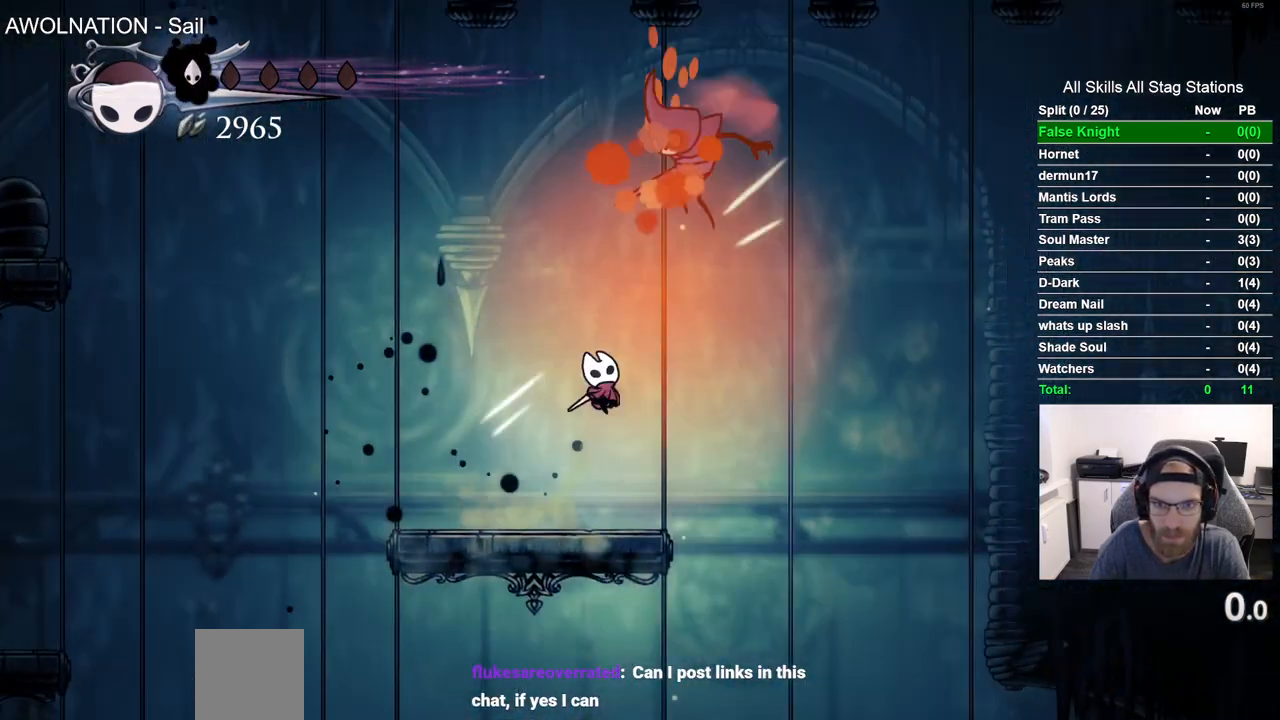
{"buttons": ["CROSS", "SQUARE", "DPAD_RIGHT"], "left_stick": "center", "right_stick": "center", "events": [[117, "DPAD_RIGHT", "down"], [233, "CROSS", "down"], [450, "SQUARE", "down"]]}
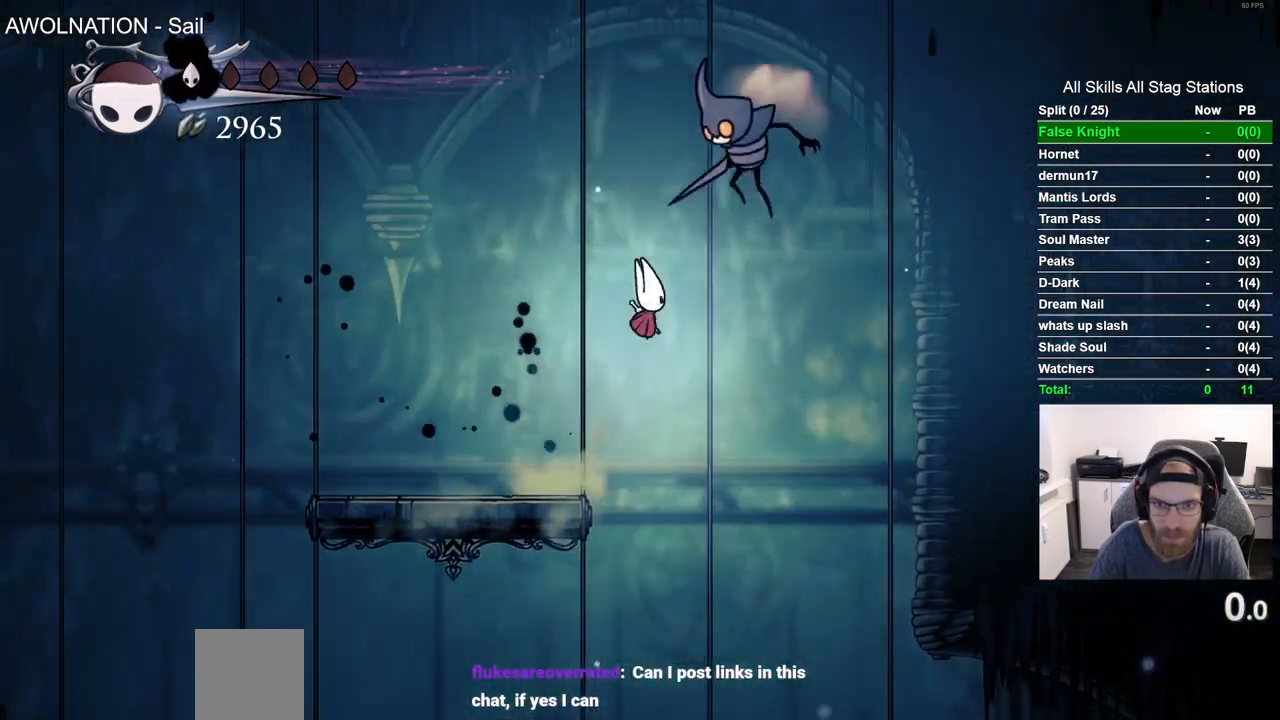
{"buttons": ["DPAD_LEFT"], "left_stick": "center", "right_stick": "center", "events": [[83, "DPAD_RIGHT", "up"], [117, "SQUARE", "up"], [133, "DPAD_LEFT", "down"], [167, "CROSS", "up"]]}